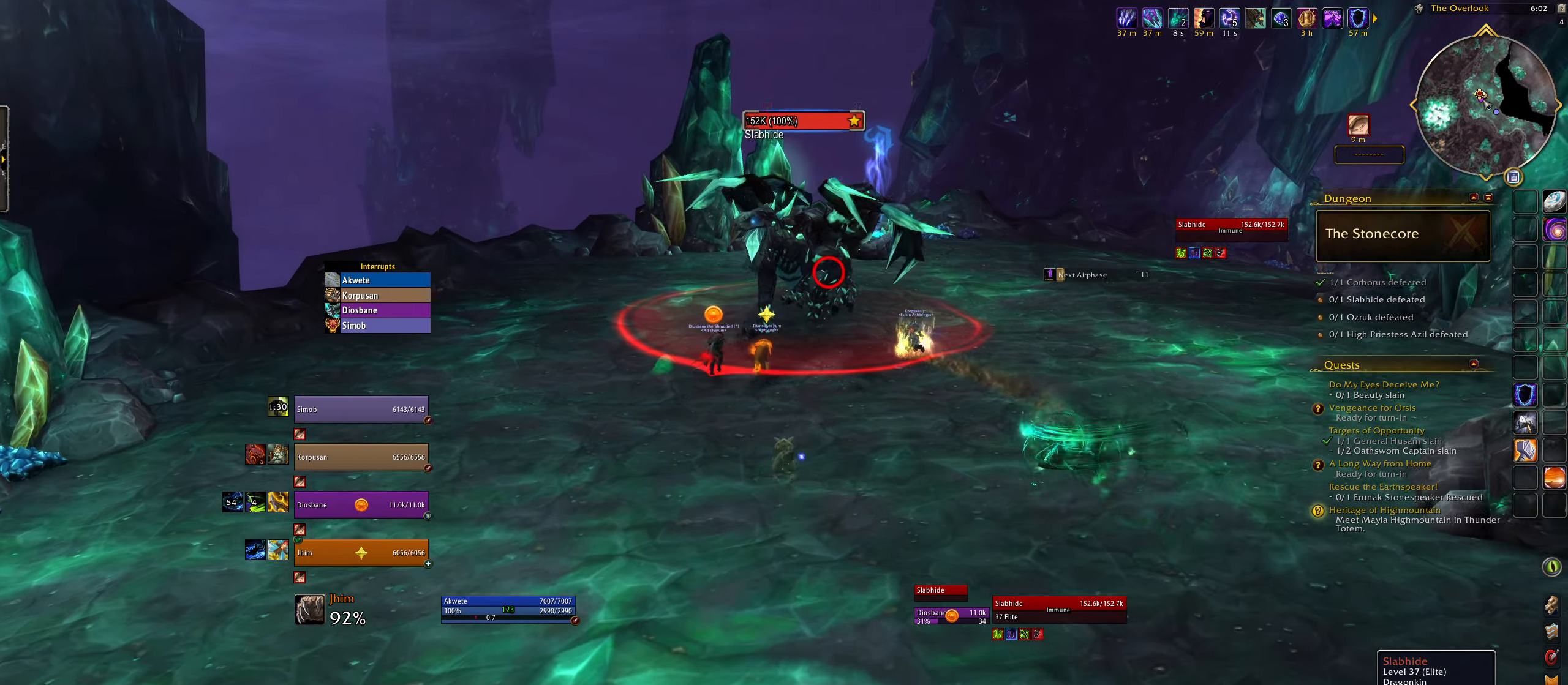
Gameplay with keyboard and mouse; each line is a JSON object with the keys and mouse buttons held at the frame after it. "events" lists presses ("down") and releases ("up") of "1", "2", "3", "4", "5", "a", "alt", "b", "c", "ctrl", "d", "e", "f", "g", "q", "r", "s", "shift", "space", "t", "tab", "w", "z", "mouse_left", "mouse_wheel", "mouse_right", "mouse_mb4" and "mouse_mb5" between this image and that frame as [ms after this image, input, new state], when the widget could be followed in between. "mouse_left", "mouse_wheel", "mouse_right", "mouse_mb4", "mouse_mb5" = the "left", "wheel", "right", "mb4", "mb5" buttons of the "mouse" list. No other keys are recorded. "wheel" means that the mouse wheel is clicked or scrolled. Mouse movement is not recorded.
{"keys": ["e"], "mouse": ["right"], "events": [[33, "mouse_mb5", "down"], [133, "mouse_mb5", "up"], [250, "e", "down"], [250, "w", "up"]]}
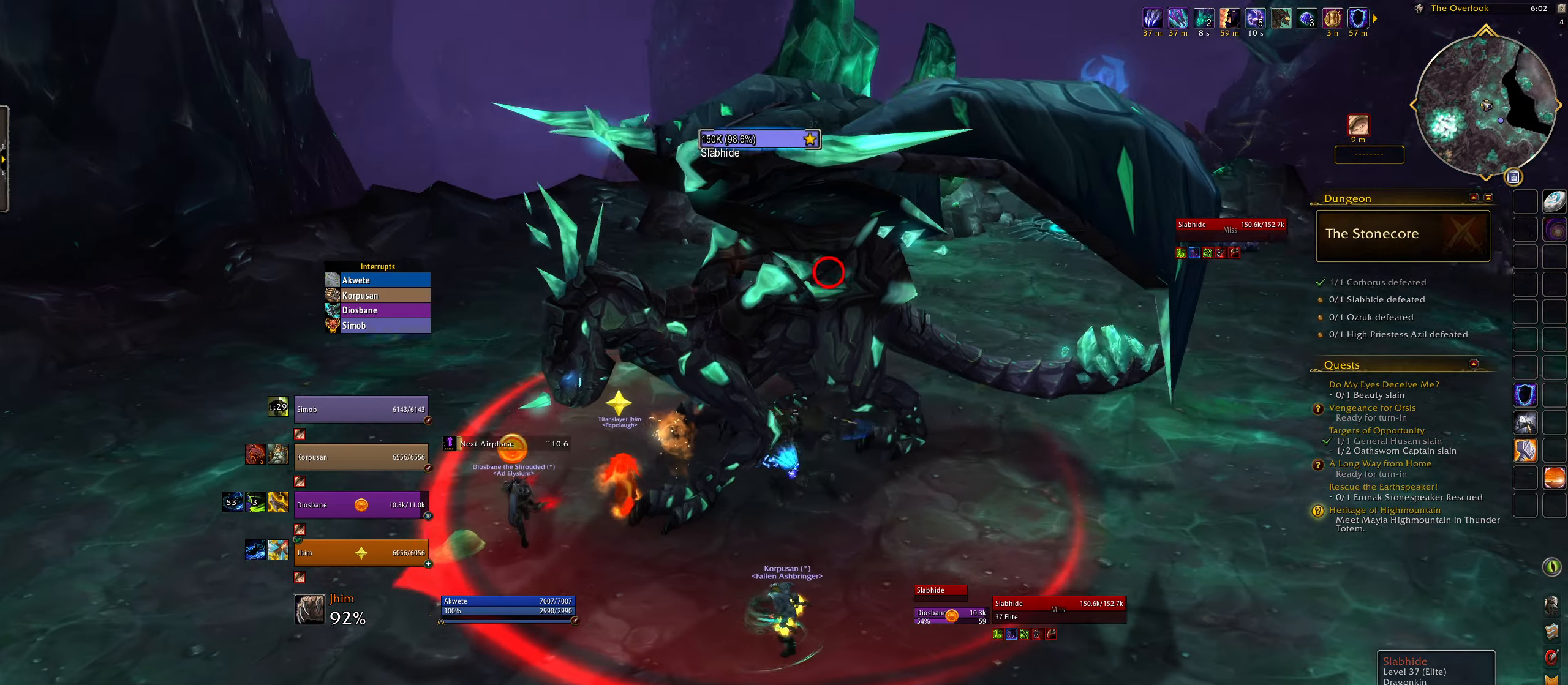
{"keys": ["3", "e", "q"], "mouse": ["right"], "events": [[50, "3", "down"], [167, "3", "up"], [250, "3", "down"], [367, "3", "up"], [450, "3", "down"], [500, "q", "down"]]}
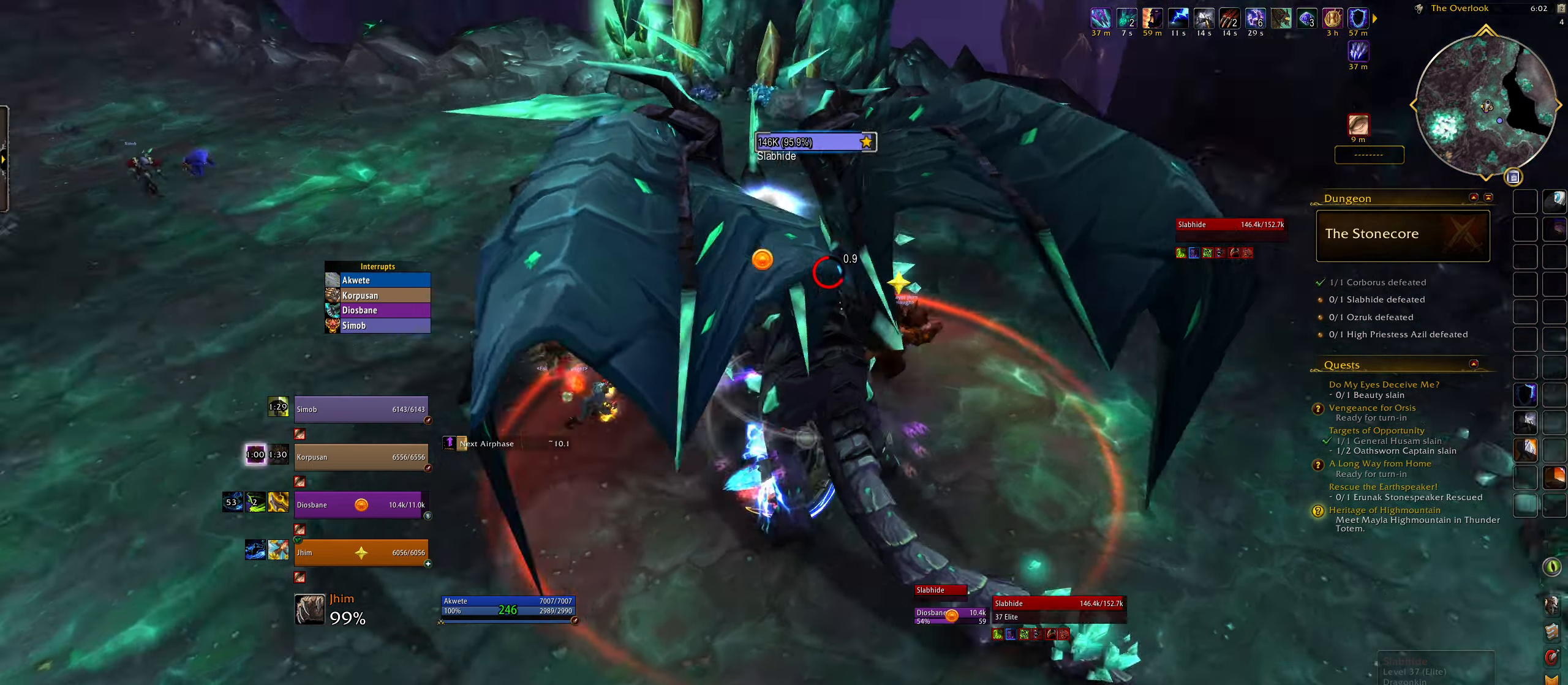
{"keys": ["b"], "mouse": [], "events": [[17, "e", "up"], [50, "3", "up"], [300, "b", "down"], [300, "mouse_right", "up"], [300, "q", "up"], [383, "b", "up"], [467, "b", "down"]]}
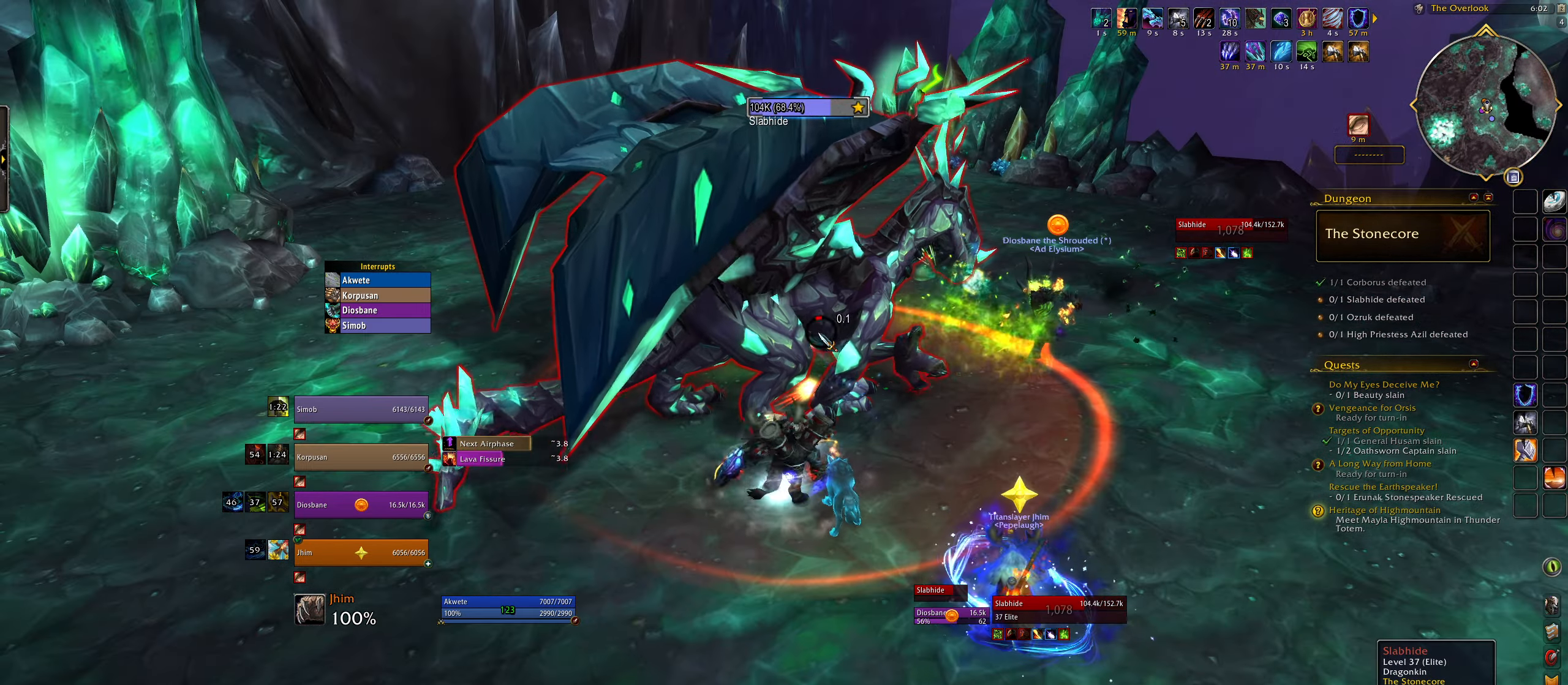
{"keys": ["e"], "mouse": ["right"], "events": [[67, "b", "up"], [150, "b", "down"], [250, "q", "down"], [283, "b", "up"], [350, "b", "down"], [367, "mouse_right", "down"], [450, "q", "up"], [483, "b", "up"], [500, "e", "down"]]}
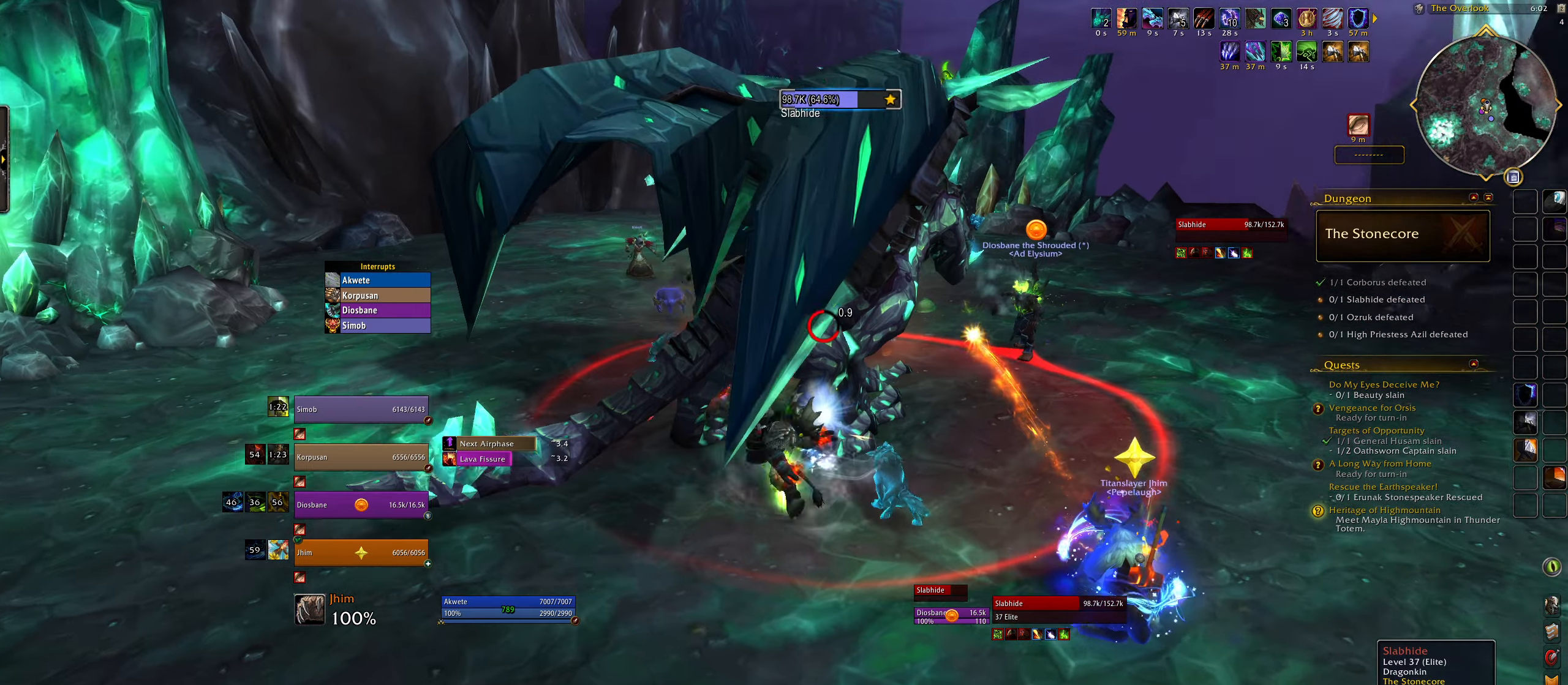
{"keys": ["e"], "mouse": ["right"], "events": [[183, "q", "down"], [217, "e", "up"], [383, "q", "up"], [433, "e", "down"]]}
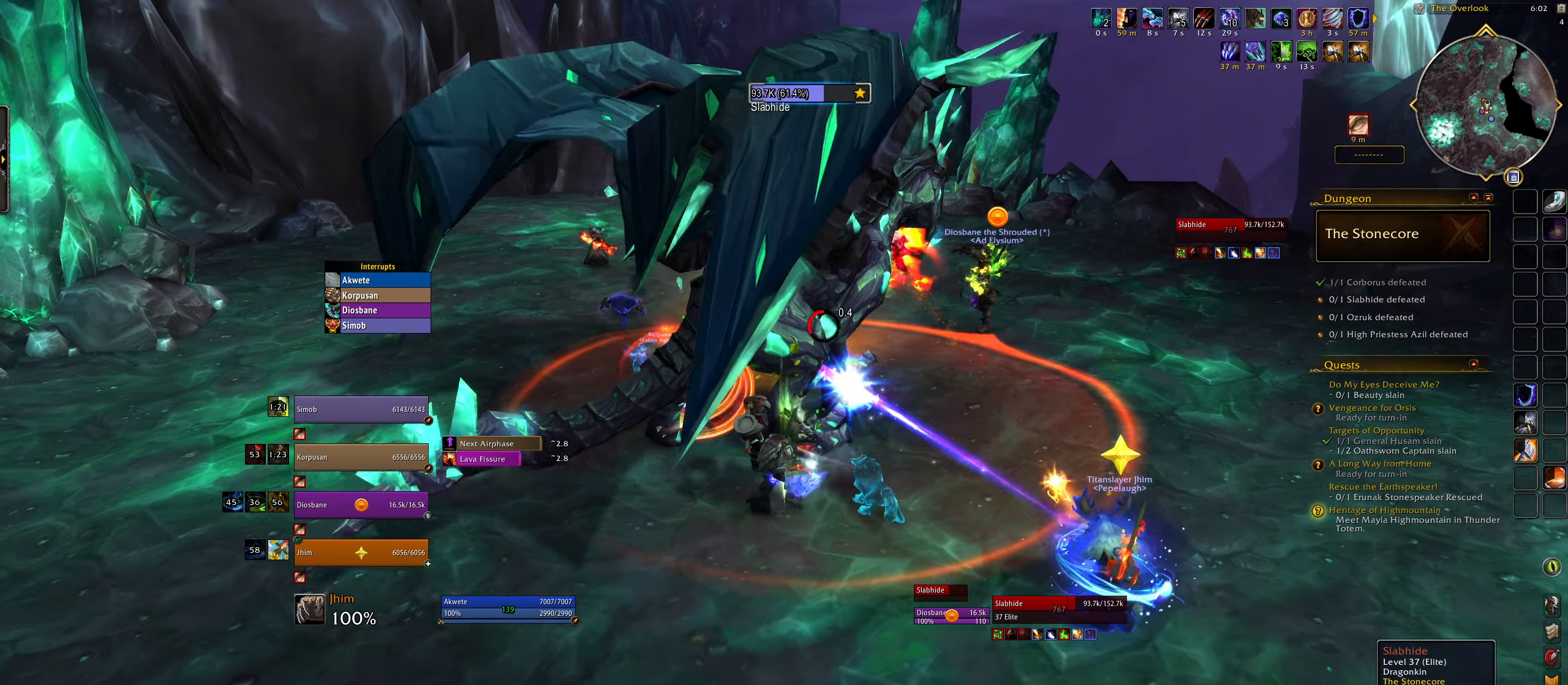
{"keys": ["g"], "mouse": [], "events": [[67, "e", "up"], [117, "g", "down"], [200, "mouse_right", "up"], [233, "g", "up"], [317, "g", "down"], [383, "g", "up"], [483, "g", "down"]]}
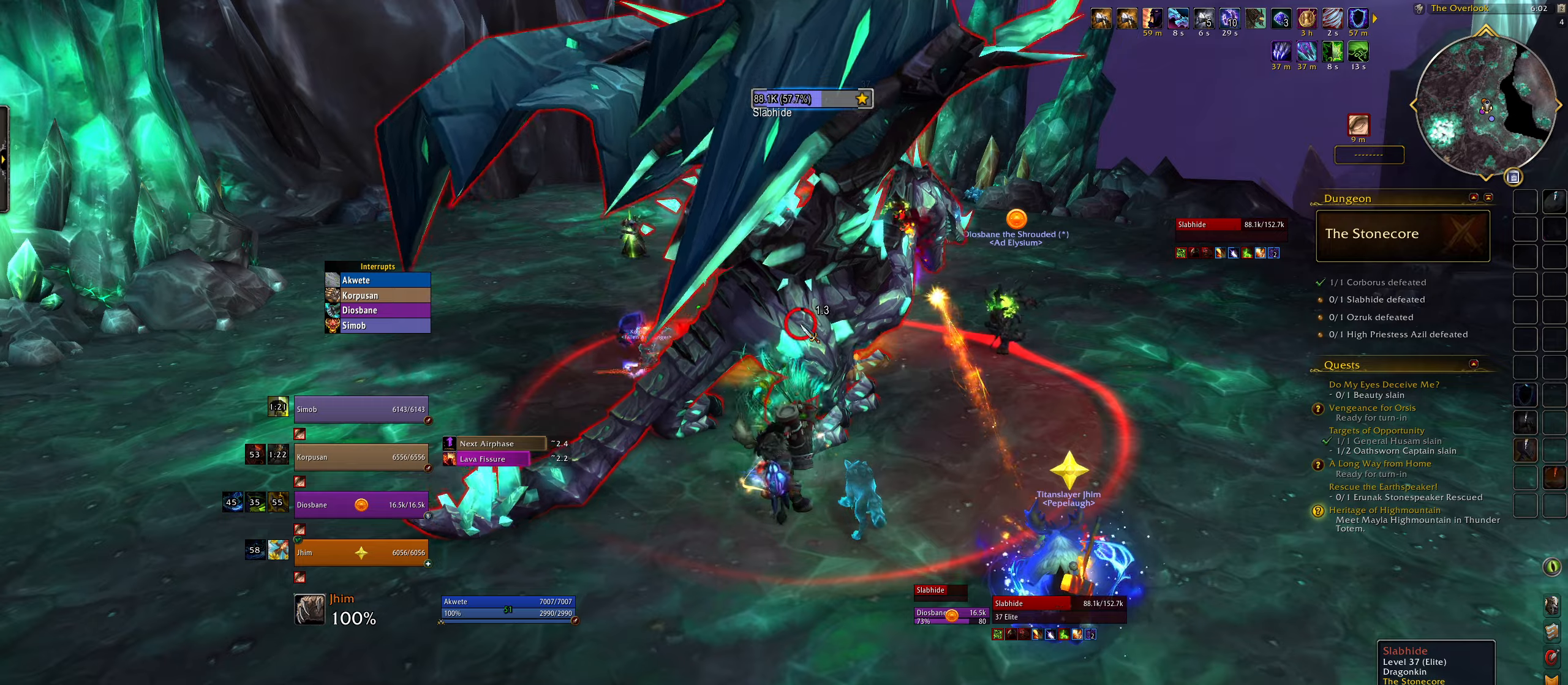
{"keys": [], "mouse": ["right"], "events": [[17, "e", "down"], [50, "mouse_right", "down"], [100, "g", "up"], [183, "e", "up"], [233, "q", "down"], [433, "q", "up"]]}
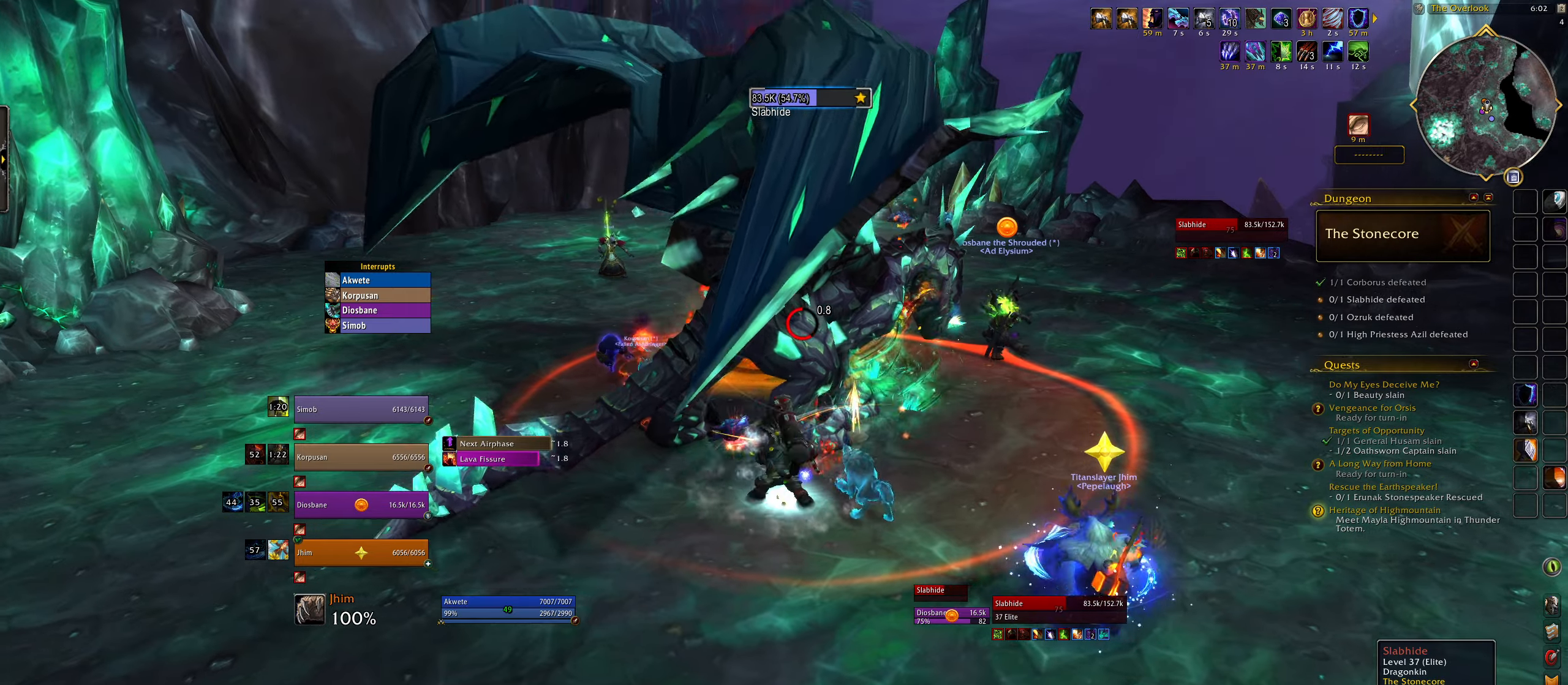
{"keys": ["3"], "mouse": [], "events": [[50, "e", "down"], [183, "e", "up"], [217, "3", "down"], [317, "3", "up"], [350, "mouse_right", "up"], [417, "3", "down"]]}
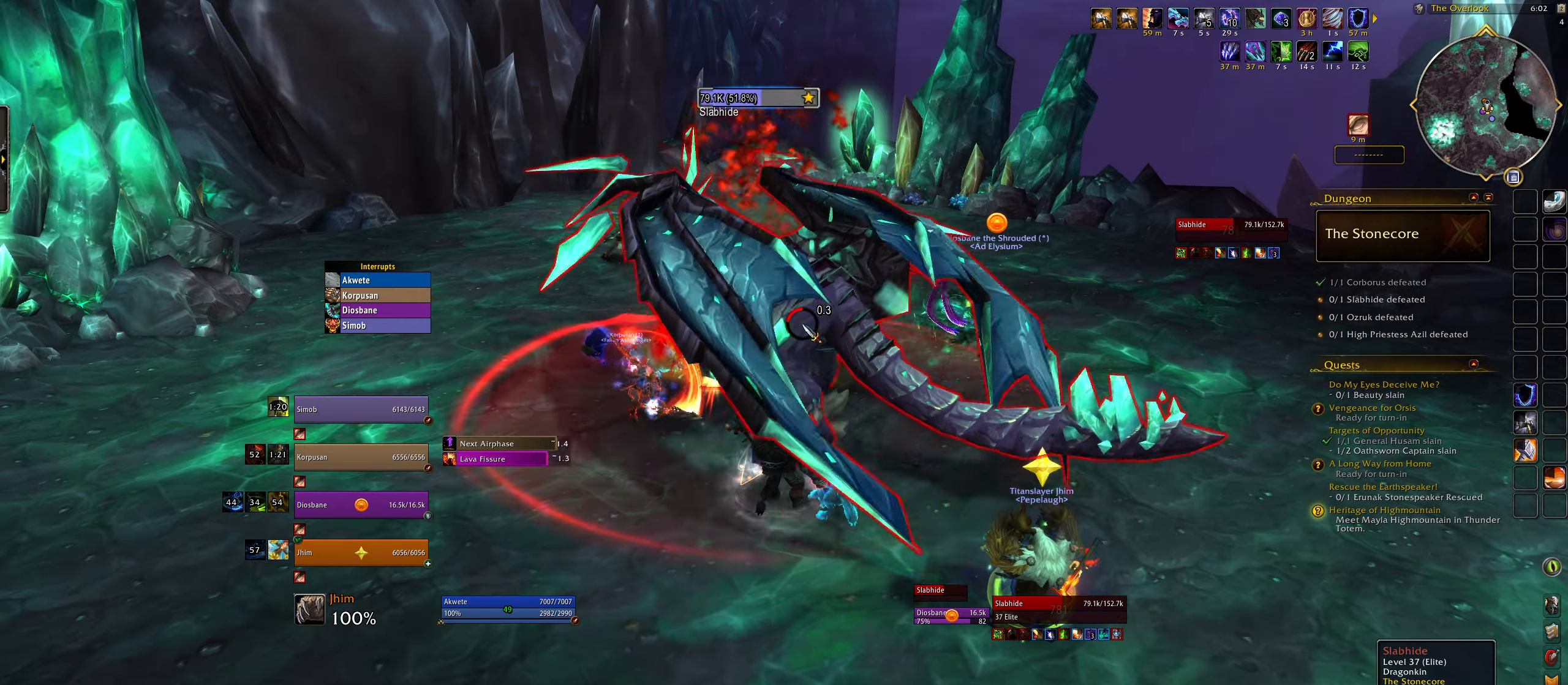
{"keys": ["3", "q"], "mouse": ["left", "right"], "events": [[17, "3", "up"], [117, "3", "down"], [217, "3", "up"], [283, "q", "down"], [300, "3", "down"], [317, "mouse_right", "down"], [400, "3", "up"], [433, "mouse_left", "down"], [483, "3", "down"]]}
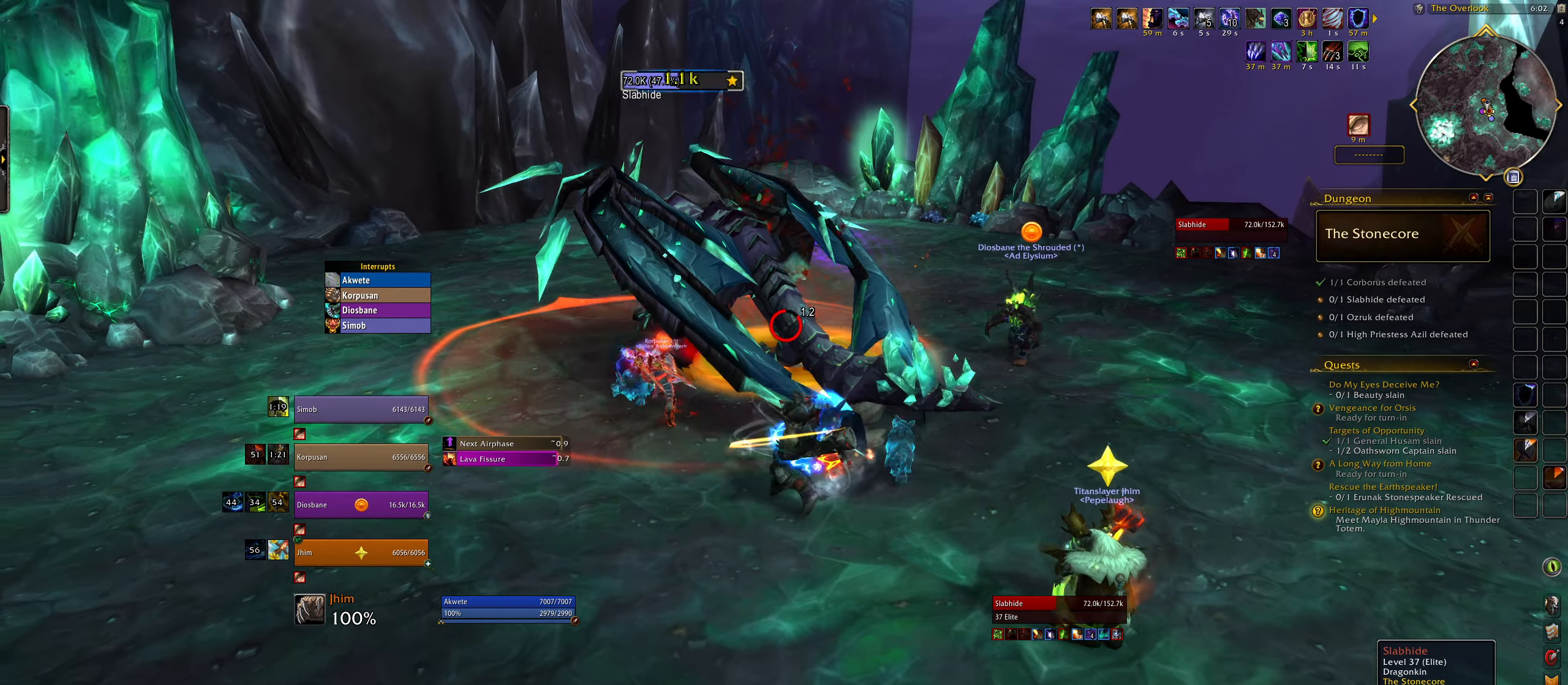
{"keys": [], "mouse": ["left", "right"], "events": [[100, "3", "up"], [183, "3", "down"], [300, "3", "up"], [317, "q", "up"]]}
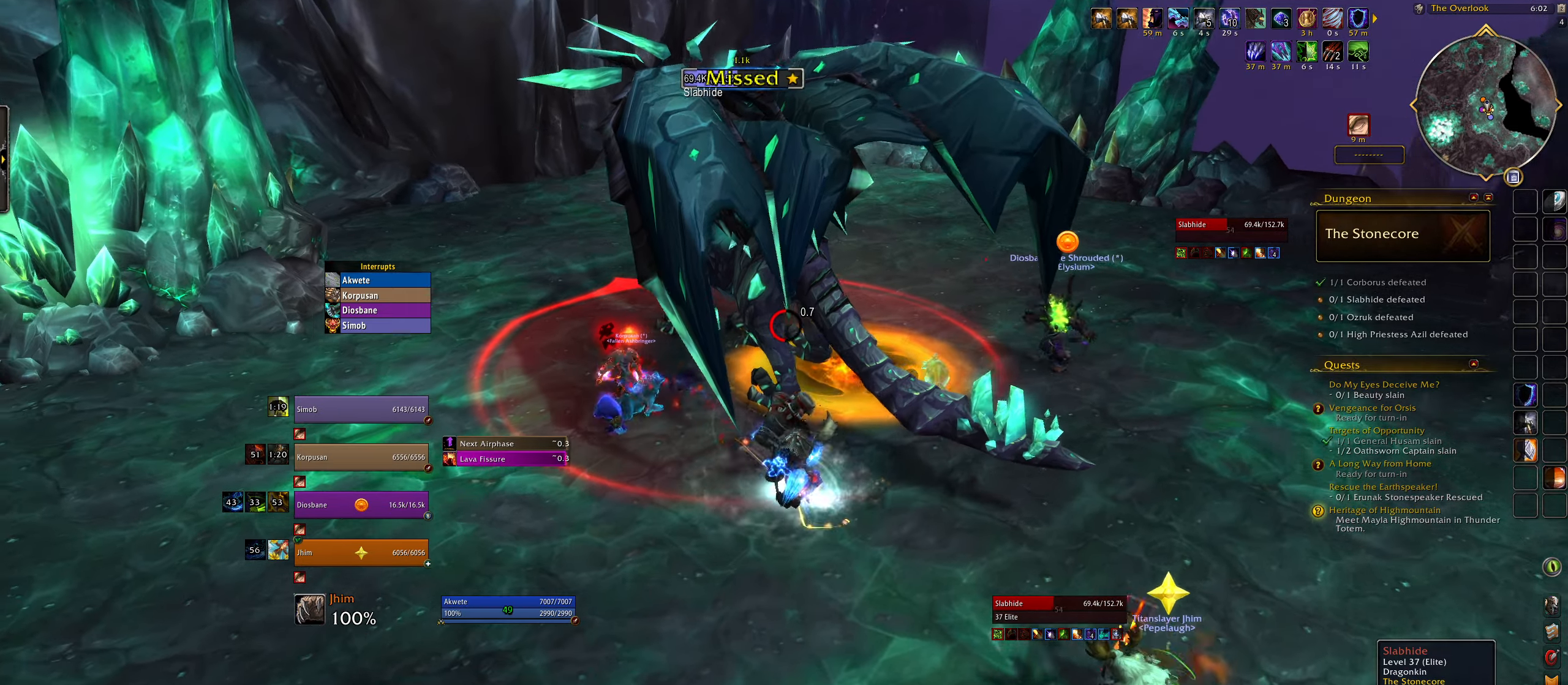
{"keys": ["1"], "mouse": ["left", "right"], "events": [[100, "q", "down"], [233, "q", "up"], [400, "1", "down"]]}
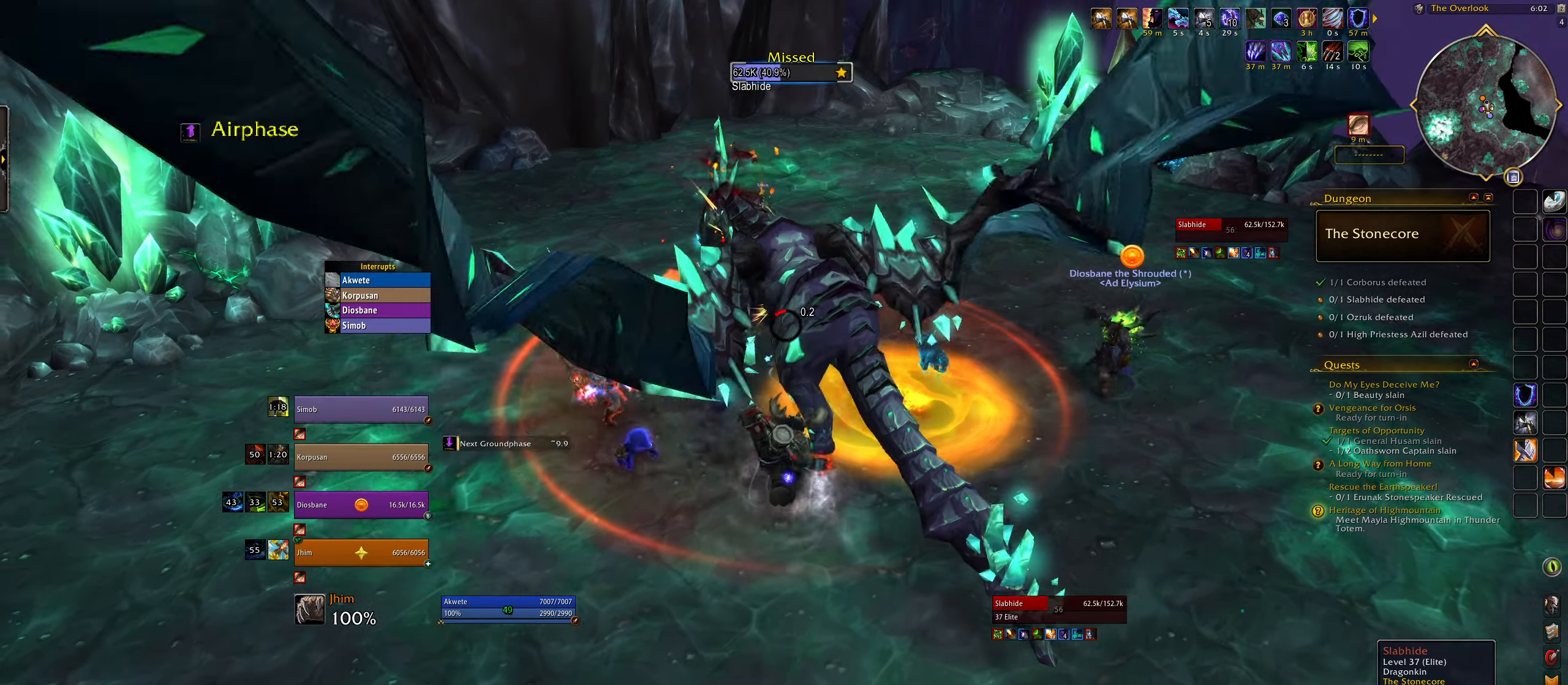
{"keys": ["e"], "mouse": [], "events": [[17, "1", "up"], [67, "mouse_left", "up"], [83, "1", "down"], [133, "mouse_right", "up"], [183, "1", "up"], [267, "1", "down"], [350, "mouse_right", "down"], [383, "1", "up"], [433, "e", "down"], [433, "mouse_left", "down"], [433, "mouse_right", "up"], [450, "mouse_left", "up"]]}
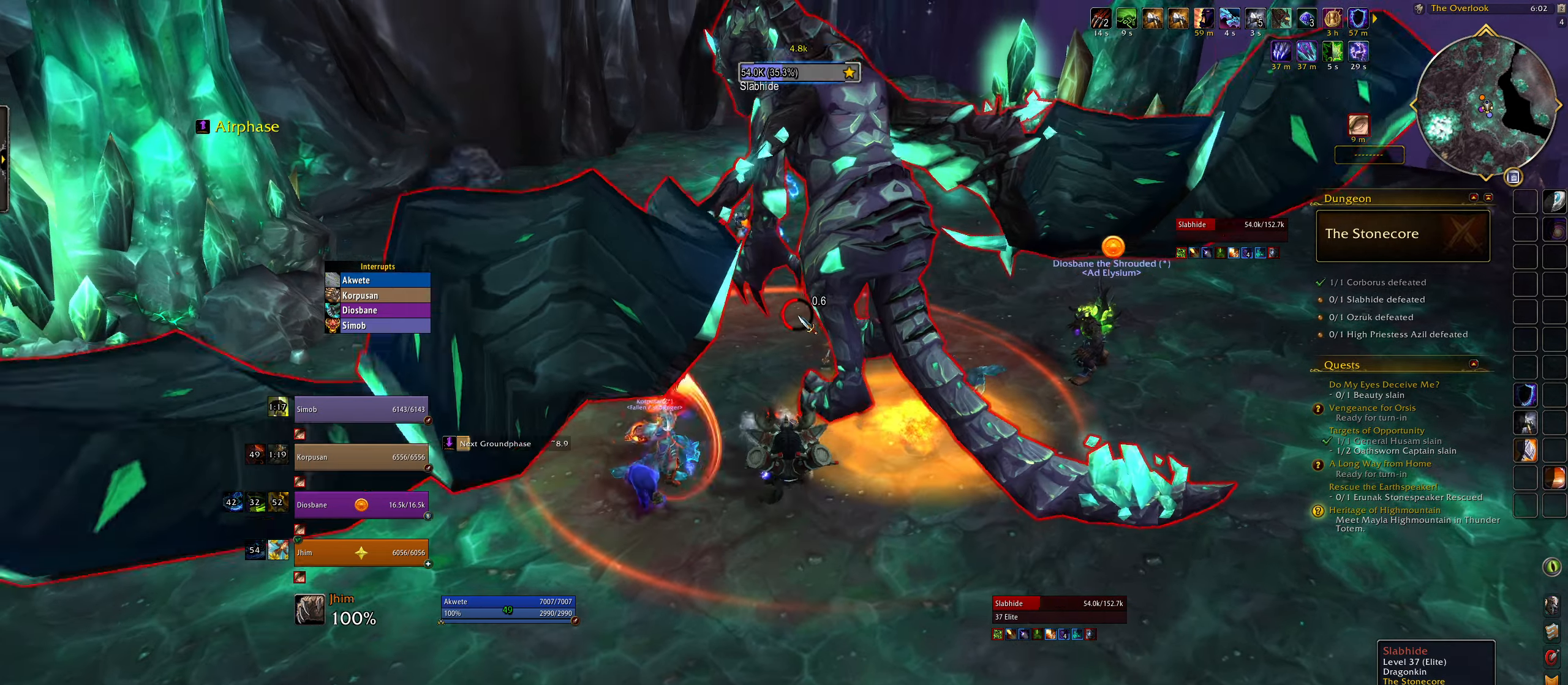
{"keys": [], "mouse": ["right"], "events": [[67, "e", "up"], [350, "4", "down"], [433, "mouse_right", "down"], [450, "4", "up"]]}
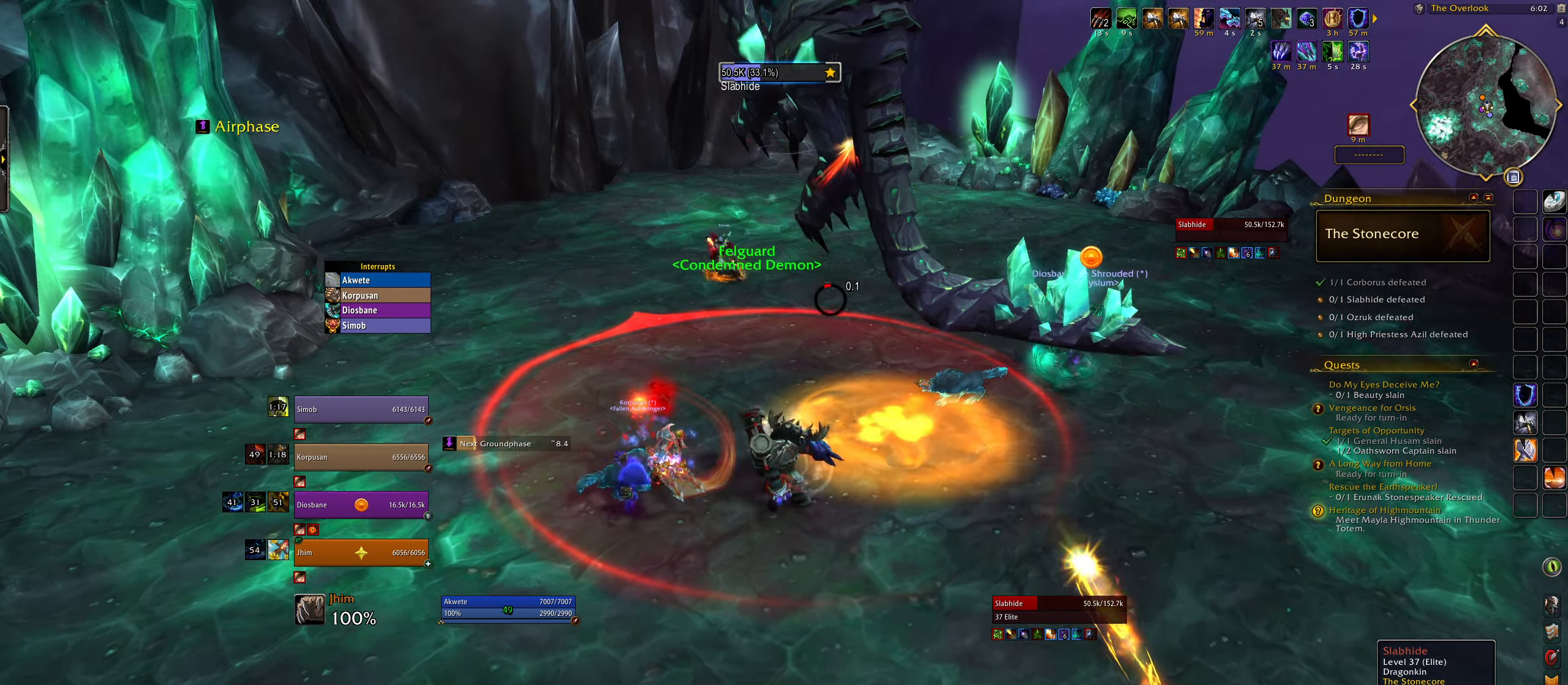
{"keys": ["4", "q"], "mouse": ["right"], "events": [[33, "4", "down"], [133, "q", "down"], [150, "4", "up"], [250, "4", "down"], [350, "4", "up"], [417, "4", "down"]]}
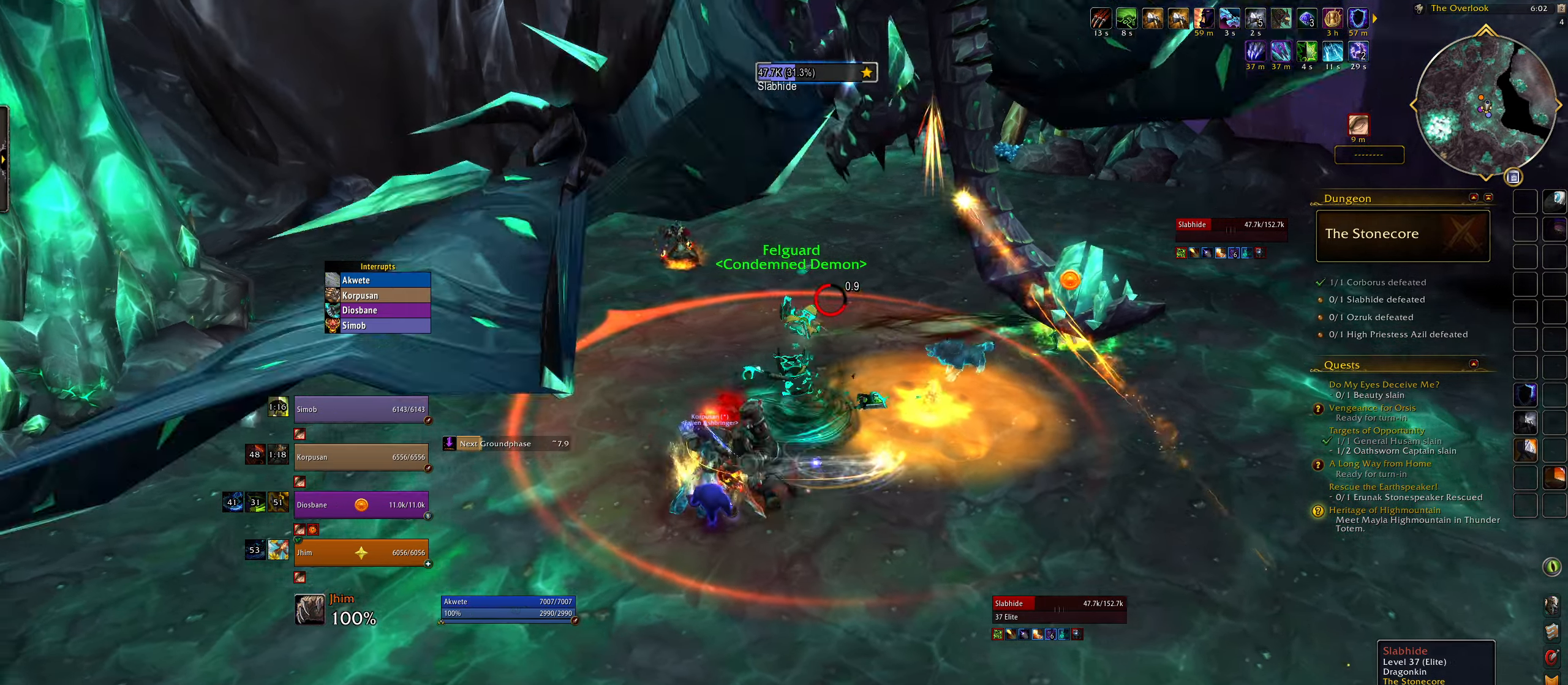
{"keys": ["e"], "mouse": ["right"], "events": [[67, "4", "up"], [283, "q", "up"], [317, "e", "down"]]}
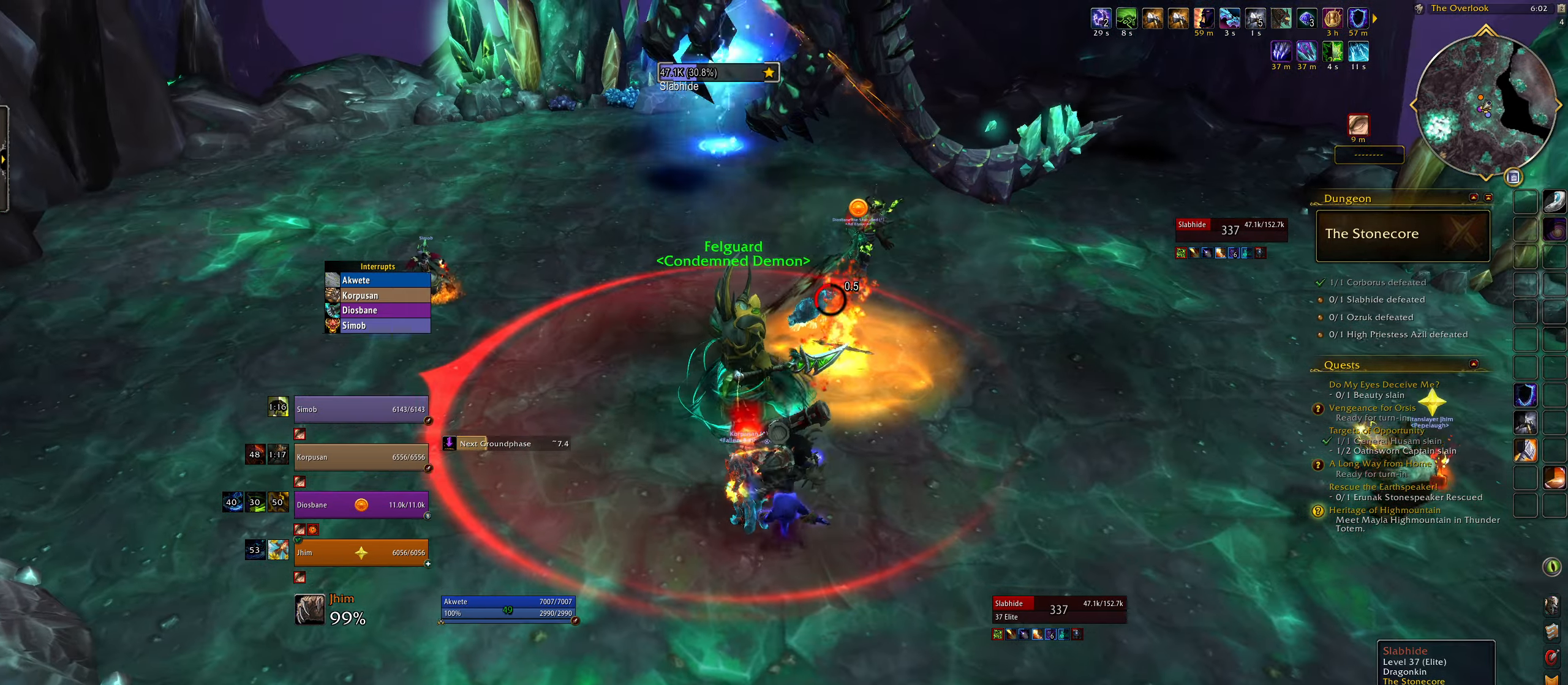
{"keys": [], "mouse": [], "events": [[150, "e", "up"], [167, "q", "down"], [300, "q", "up"], [383, "mouse_right", "up"]]}
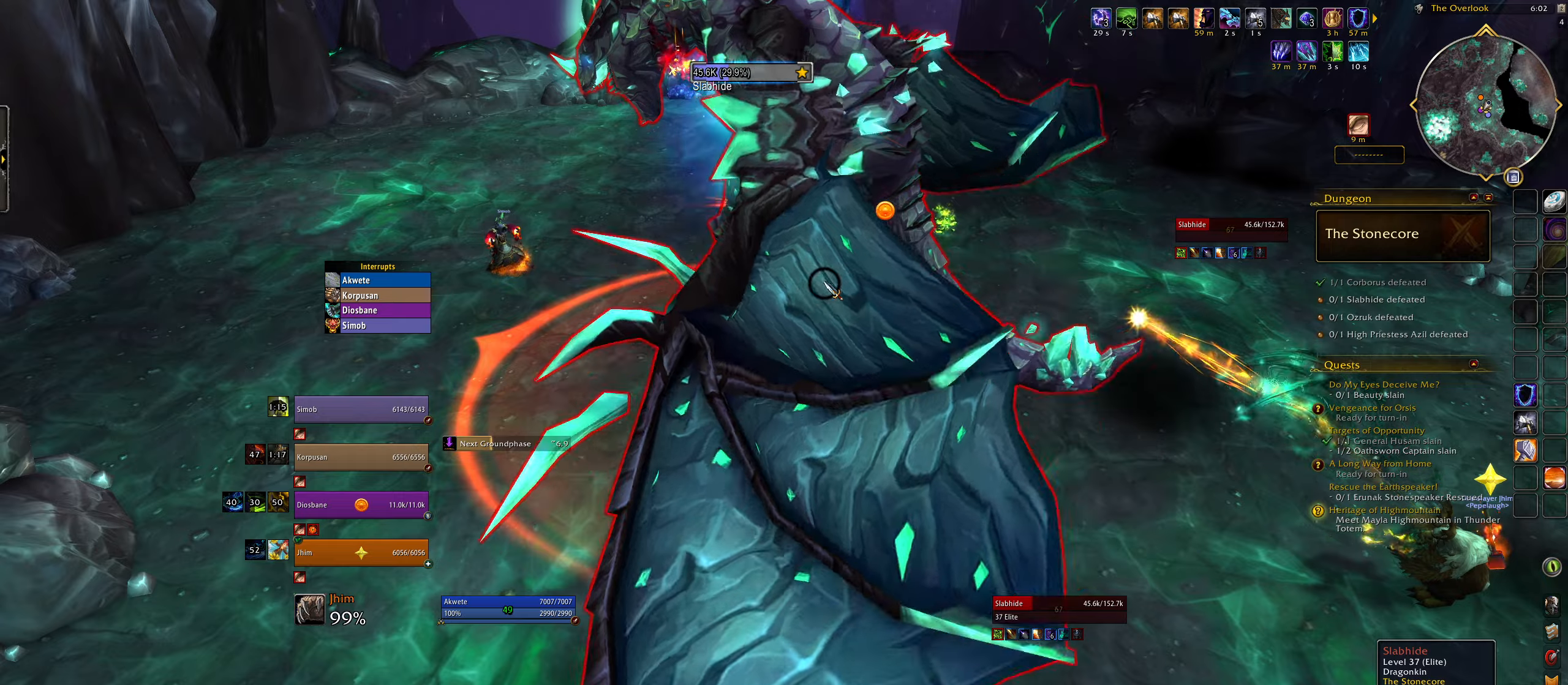
{"keys": [], "mouse": [], "events": [[133, "mouse_right", "down"], [217, "mouse_right", "up"]]}
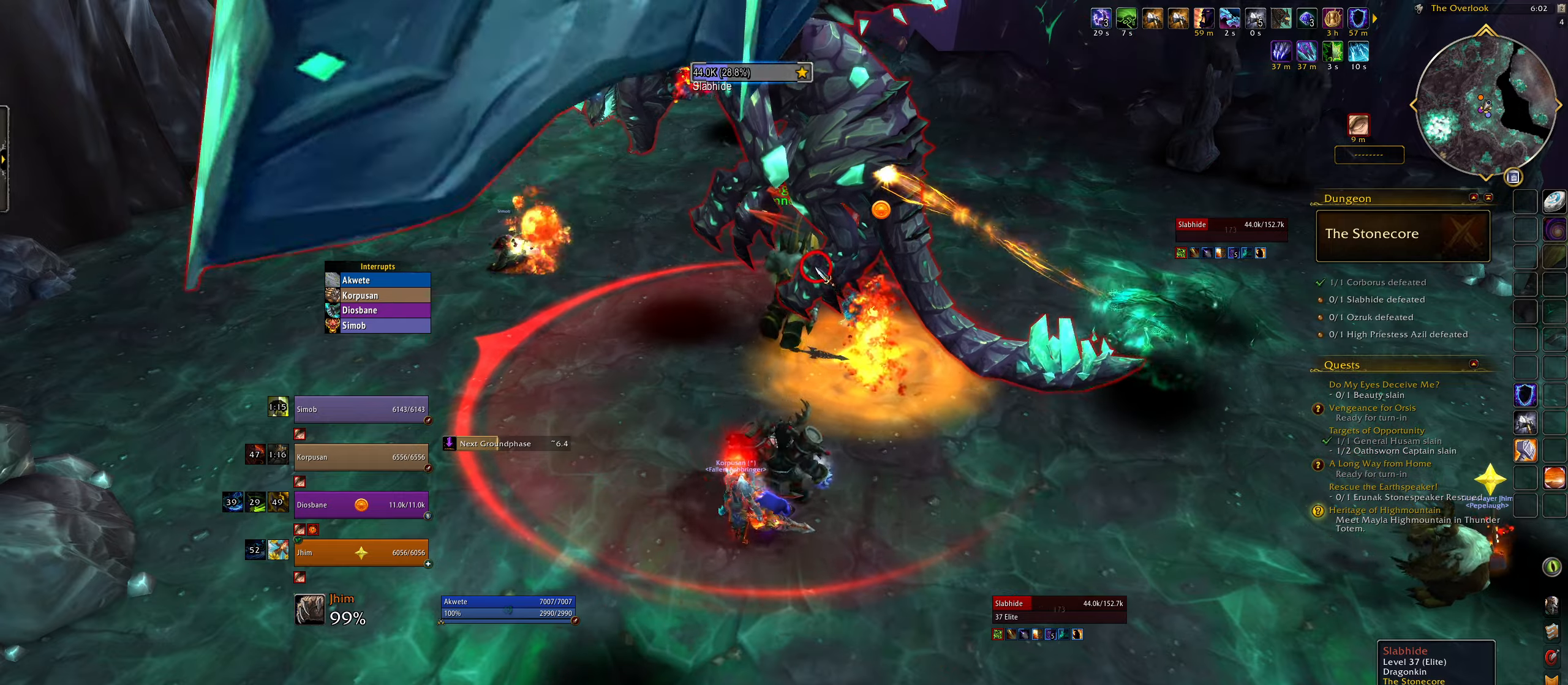
{"keys": ["e"], "mouse": ["right"], "events": [[17, "mouse_right", "down"], [17, "q", "down"], [183, "e", "down"], [200, "q", "up"]]}
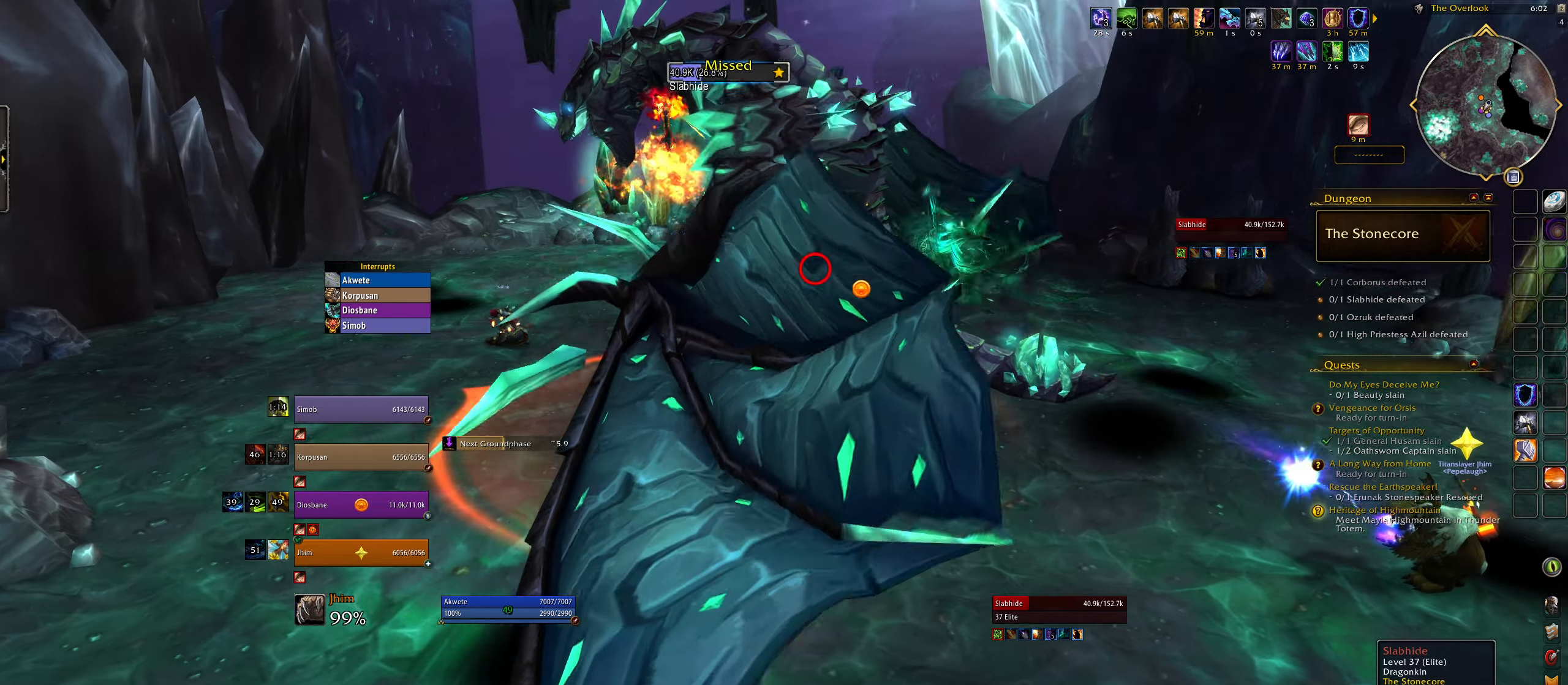
{"keys": ["q"], "mouse": [], "events": [[33, "e", "up"], [100, "mouse_right", "up"], [250, "mouse_right", "down"], [333, "mouse_right", "up"], [383, "q", "down"]]}
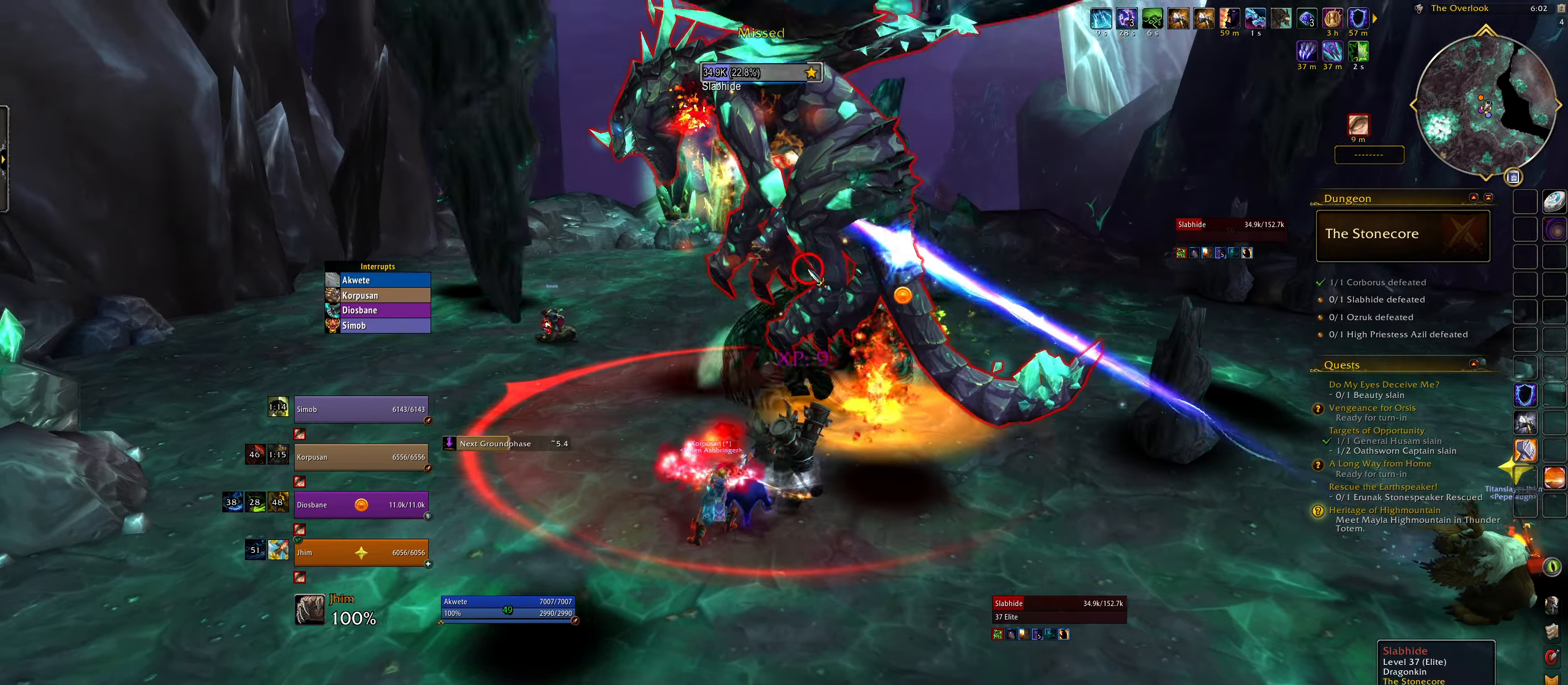
{"keys": ["3"], "mouse": ["right"], "events": [[50, "3", "down"], [50, "q", "up"], [83, "q", "down"], [100, "3", "up"], [117, "mouse_right", "down"], [200, "3", "down"], [317, "3", "up"], [417, "3", "down"], [483, "q", "up"]]}
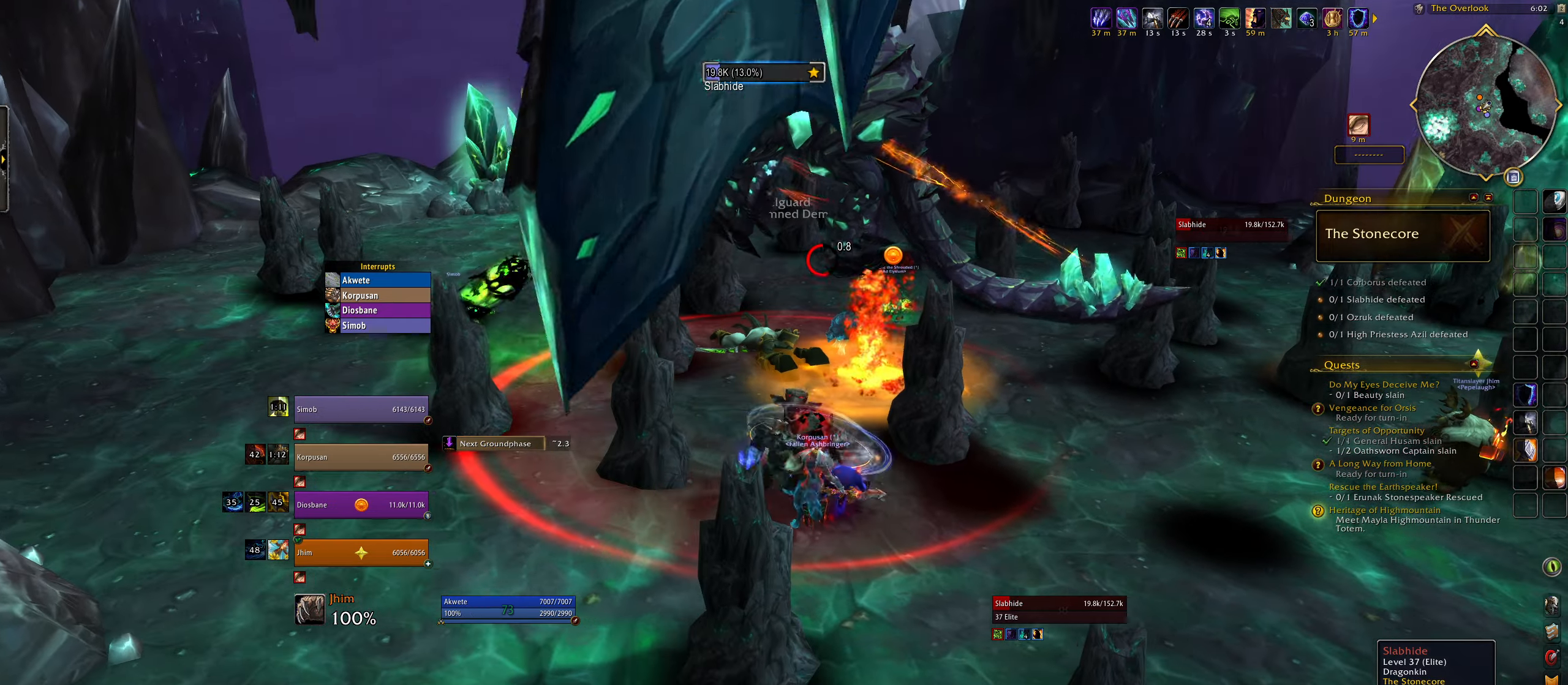
{"keys": ["b"], "mouse": ["right"], "events": [[33, "3", "up"], [50, "e", "down"], [200, "e", "up"], [333, "q", "down"], [350, "e", "down"], [350, "q", "up"], [417, "b", "down"], [467, "e", "up"]]}
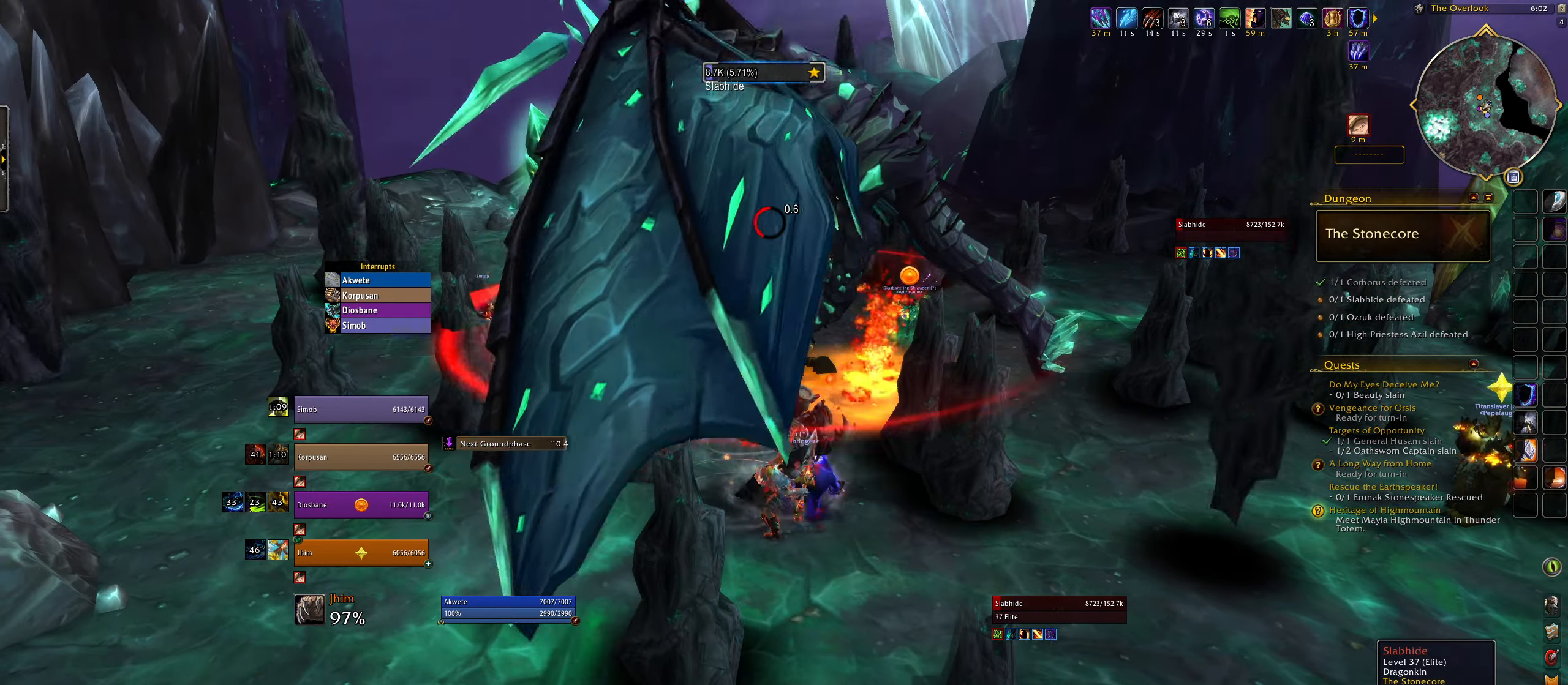
{"keys": [], "mouse": ["right"], "events": [[50, "b", "up"], [200, "b", "down"], [300, "b", "up"], [383, "b", "down"], [500, "b", "up"]]}
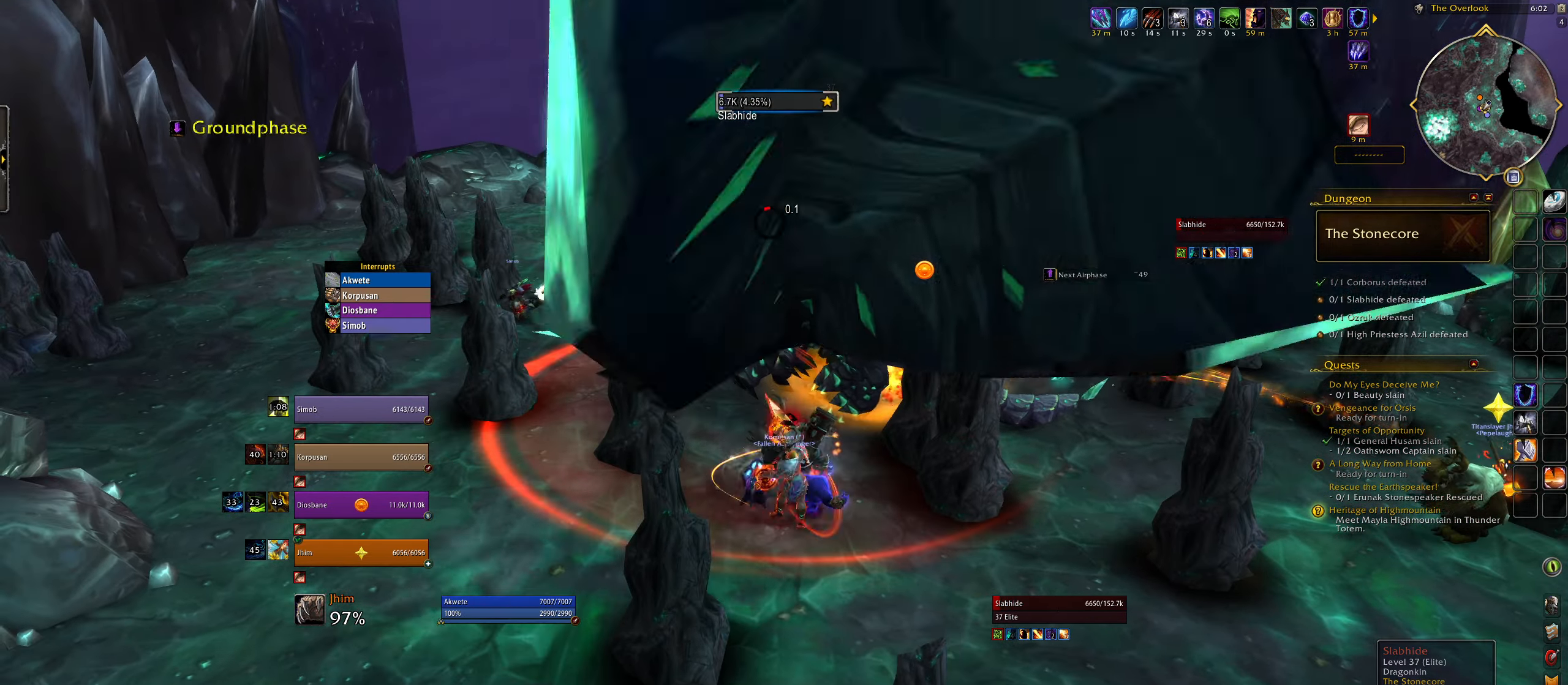
{"keys": [], "mouse": ["right"], "events": [[100, "b", "down"], [167, "e", "down"], [217, "b", "up"], [283, "q", "down"], [333, "e", "up"], [467, "q", "up"]]}
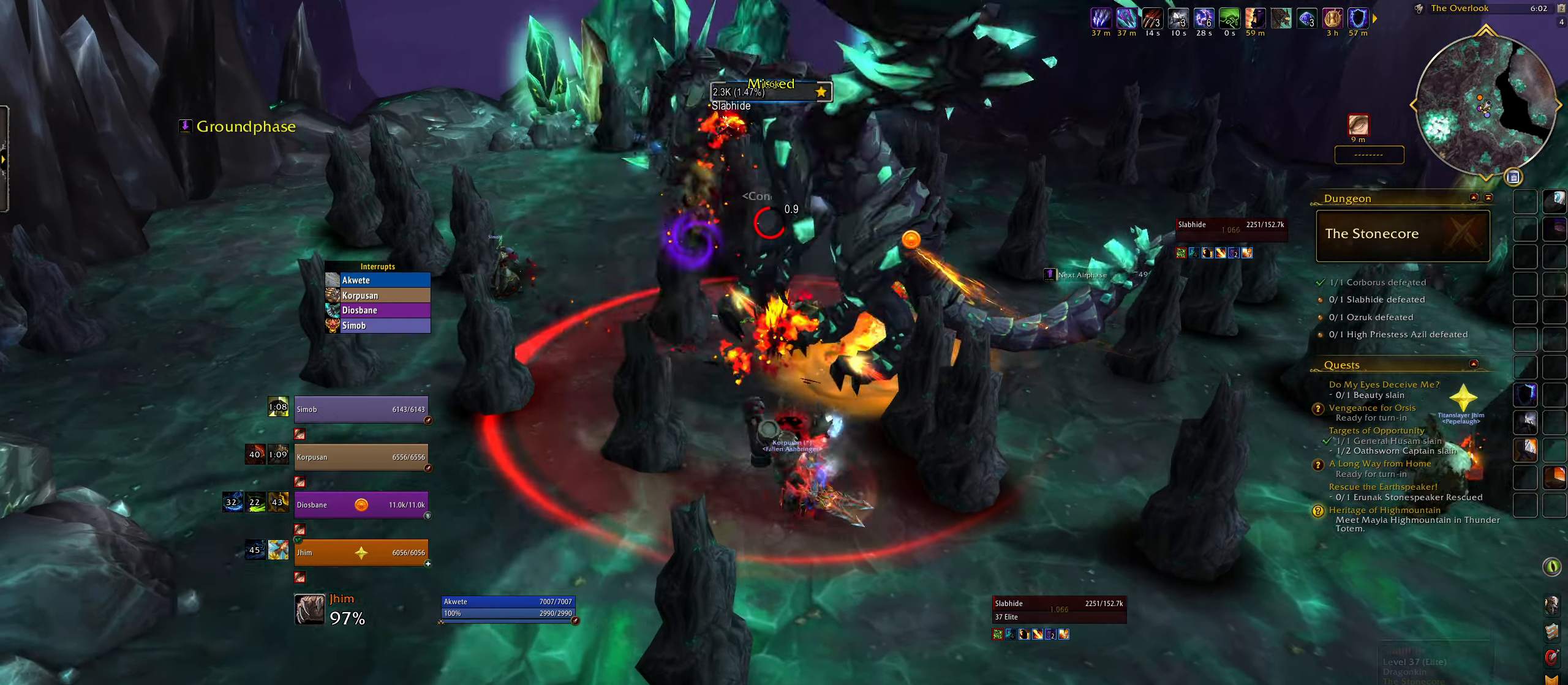
{"keys": [], "mouse": [], "events": [[17, "e", "down"], [67, "3", "down"], [67, "mouse_right", "up"], [117, "e", "up"], [233, "3", "up"]]}
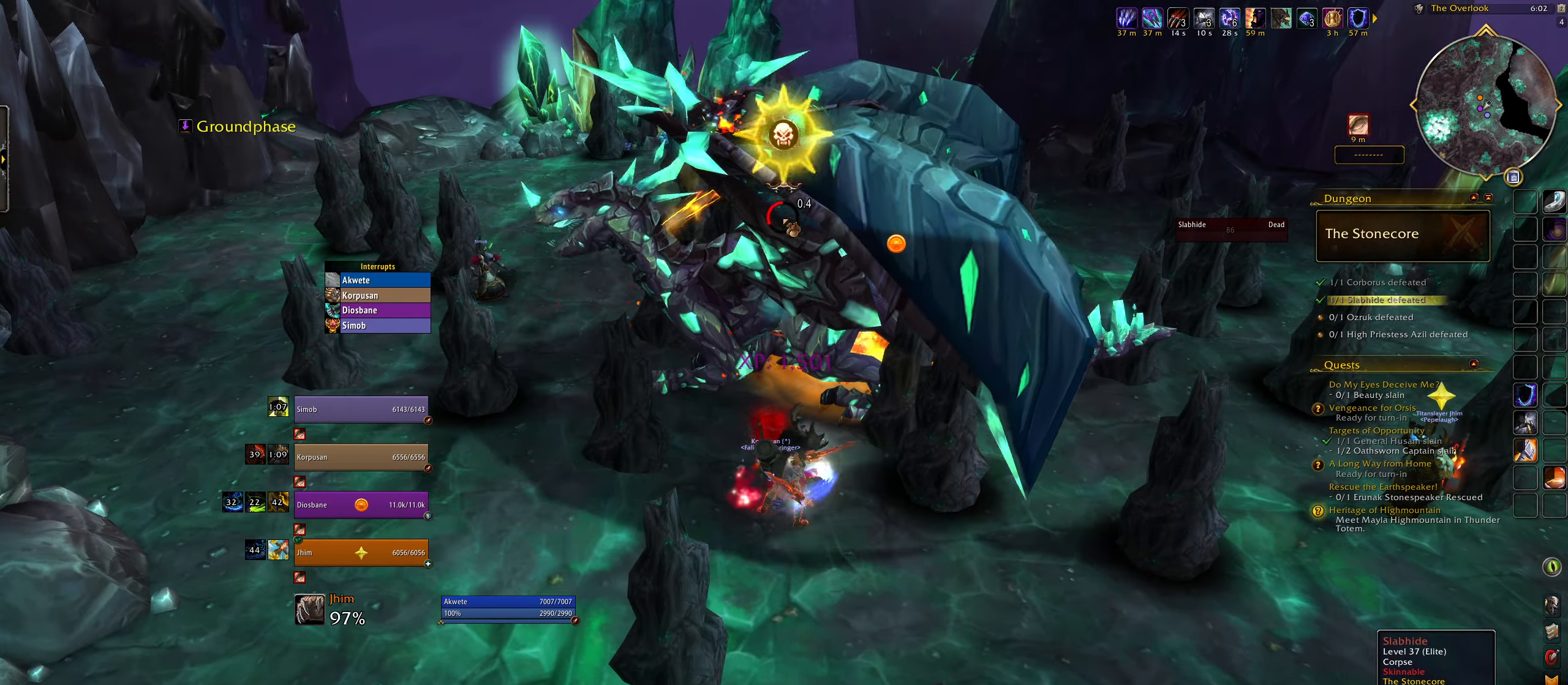
{"keys": ["1"], "mouse": [], "events": [[283, "mouse_right", "down"], [333, "mouse_right", "up"], [450, "1", "down"]]}
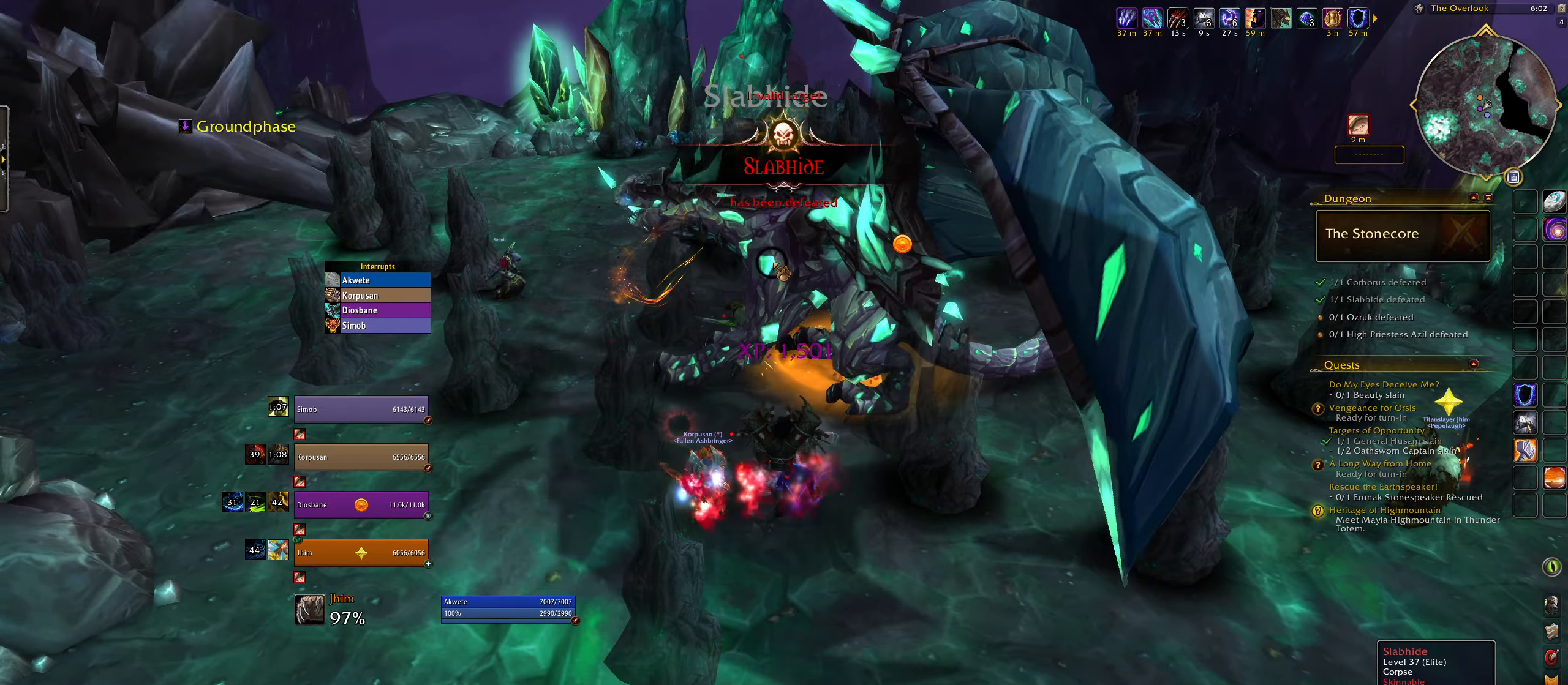
{"keys": [], "mouse": [], "events": [[50, "1", "up"], [167, "mouse_right", "down"], [250, "mouse_right", "up"], [367, "mouse_right", "down"], [433, "mouse_right", "up"]]}
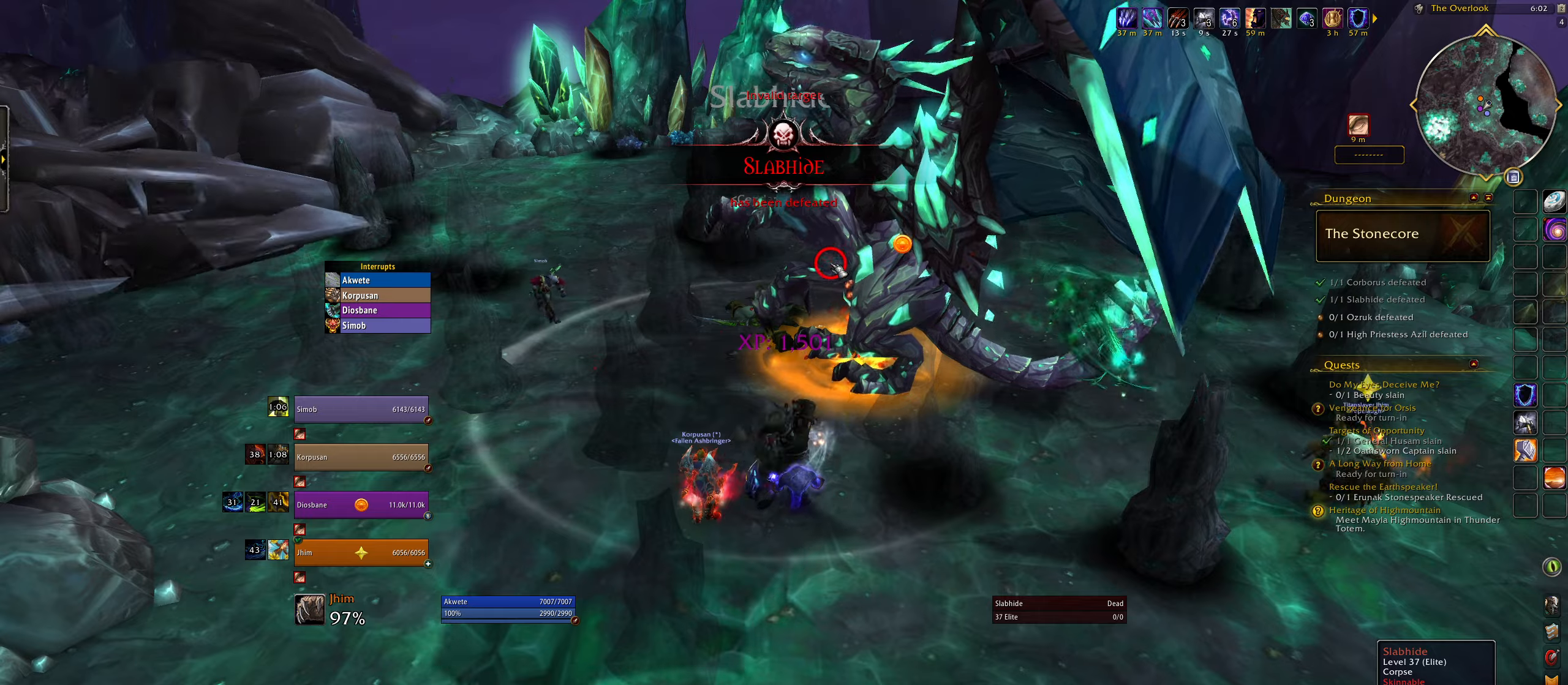
{"keys": ["e", "w"], "mouse": [], "events": [[50, "e", "down"], [83, "mouse_right", "down"], [300, "w", "down"], [350, "mouse_right", "up"]]}
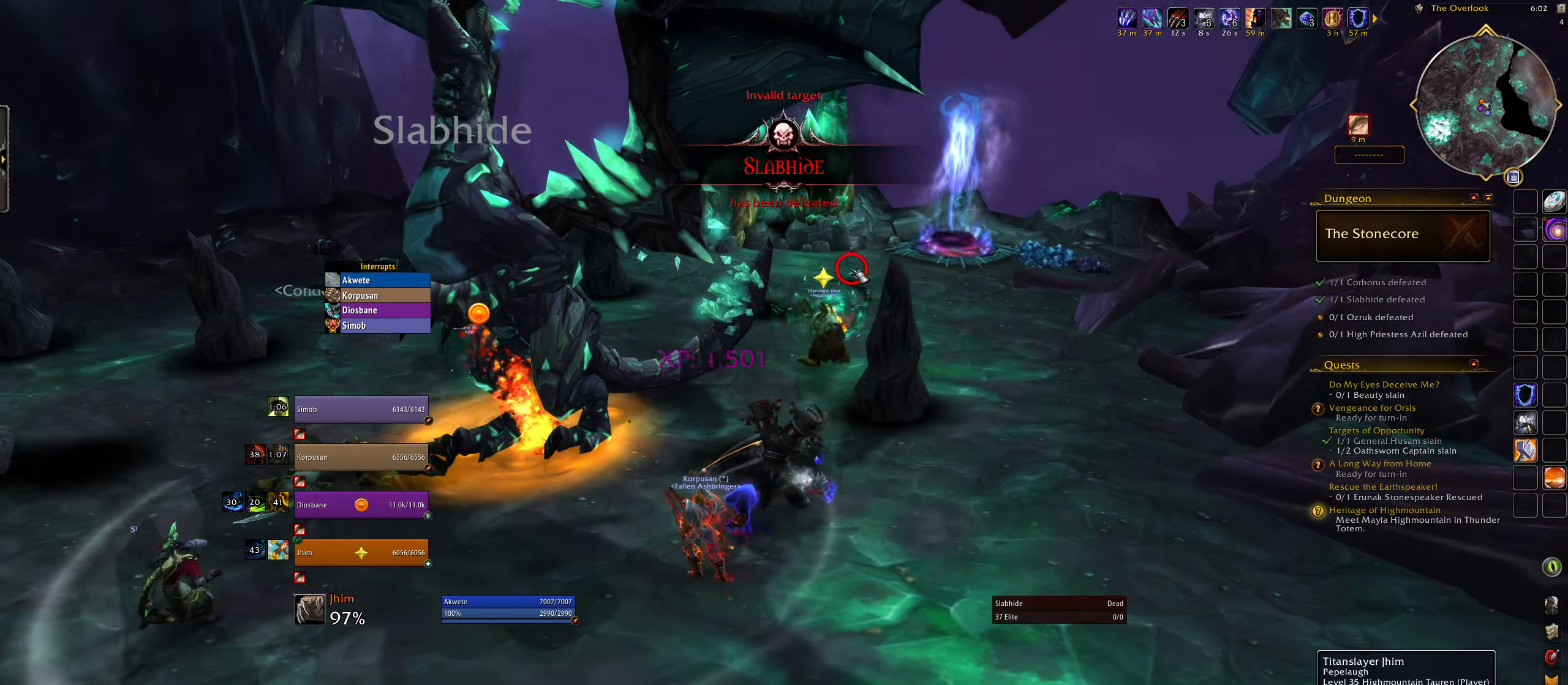
{"keys": ["e", "w"], "mouse": ["right"], "events": [[300, "mouse_right", "down"]]}
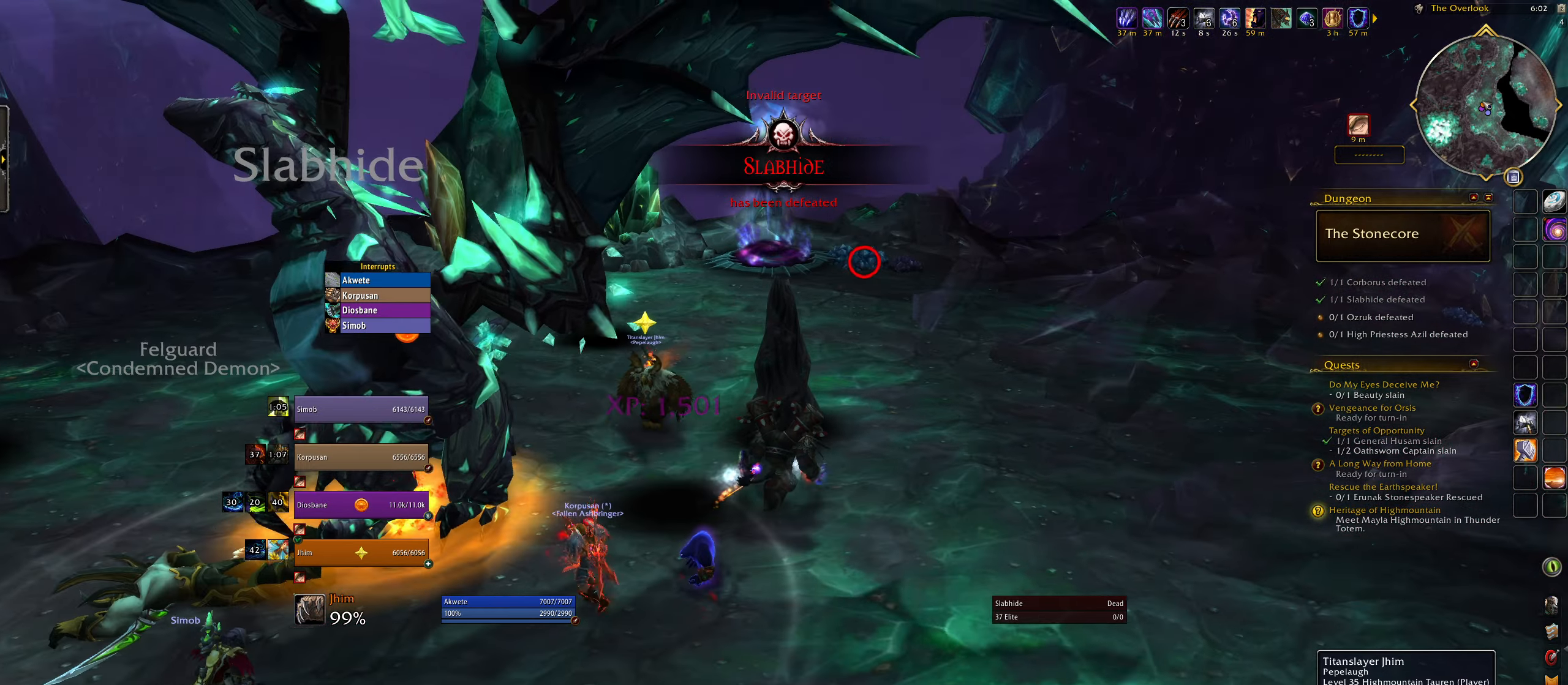
{"keys": ["e", "w"], "mouse": ["right"], "events": []}
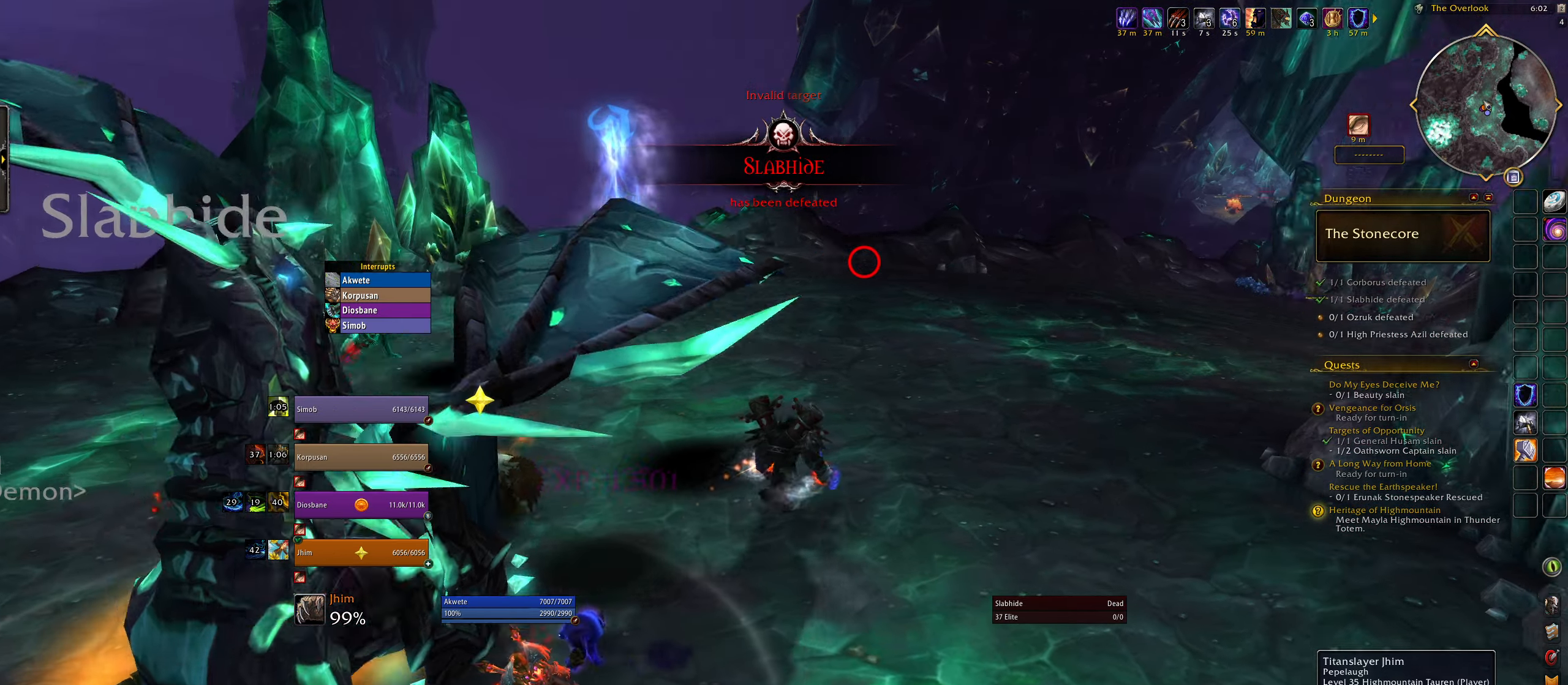
{"keys": [], "mouse": [], "events": [[50, "e", "up"], [283, "t", "down"], [333, "w", "up"], [383, "mouse_right", "up"], [383, "t", "up"]]}
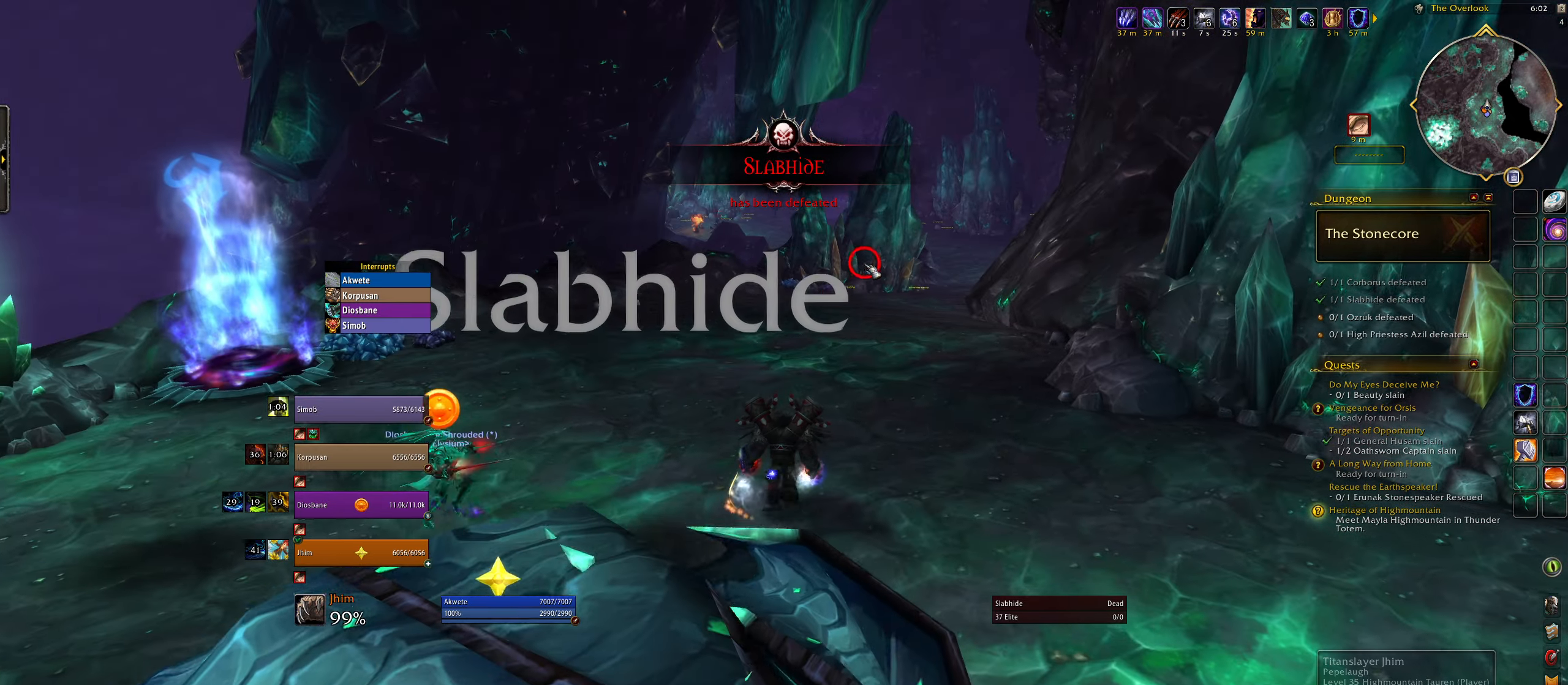
{"keys": [], "mouse": ["right"], "events": [[500, "mouse_right", "down"]]}